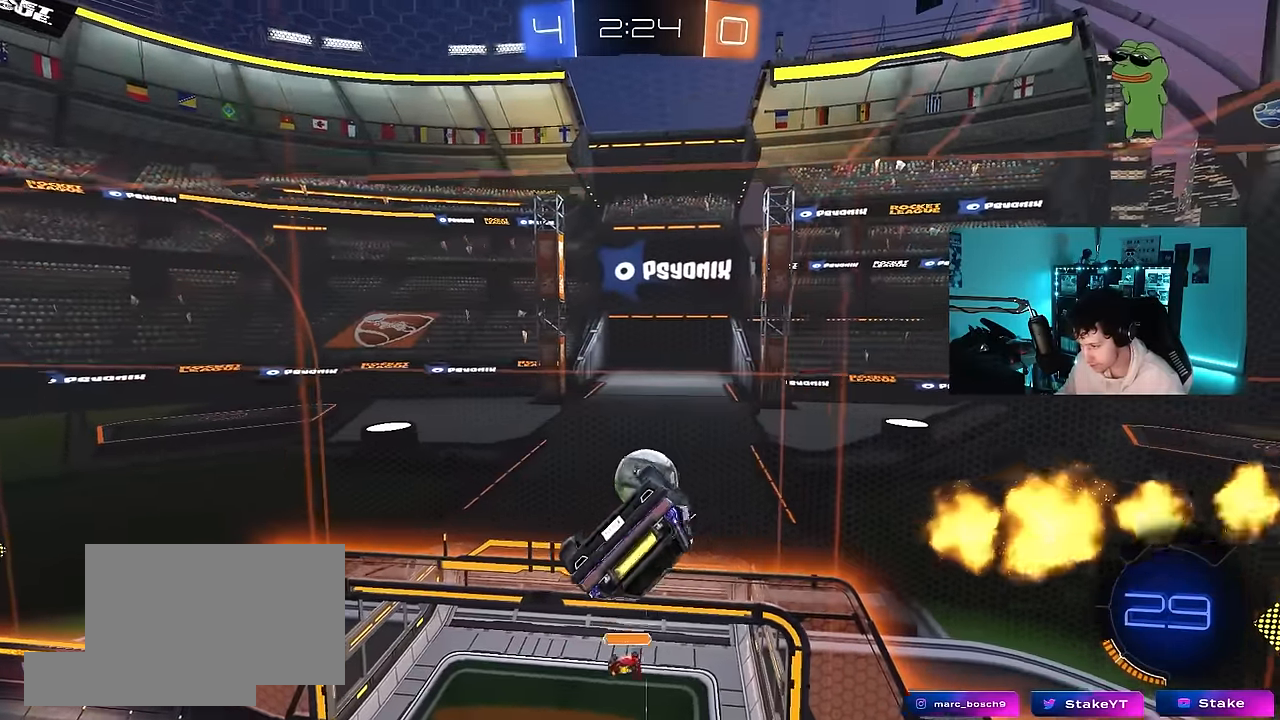
Gameplay with keyboard and mouse; each line is a JSON object with the keys and mouse buttons held at the frame after it. "events" lists presses ("down") and releases ("up") of "1", "2", "3", "4", "5", "a", "alt", "c", "caps_lock", "ctrl", "d", "e", "f", "g", "q", "r", "s", "shift", "space", "t", "tab", "v", "w", "x", "z", "mouse_left", "mouse_wheel" and "mouse_right" between this image and that frame as [ms after this image, input, new state], when the widget could be followed in between. "mouse_left", "mouse_wheel", "mouse_right" = the "left", "wheel", "right" buttons of the "mouse" list. No other keys are recorded. "wheel" means that the mouse wheel is clicked or scrolled. "mouse_move" is the direction in which the mouse moves at that frame (one of eight, or "still"), when it could be read.
{"keys": ["d"], "mouse": [], "mouse_move": "still", "events": [[50, "s", "up"], [133, "shift", "down"], [233, "w", "down"], [283, "shift", "up"], [333, "w", "up"], [367, "w", "down"], [467, "mouse_left", "up"], [467, "w", "up"]]}
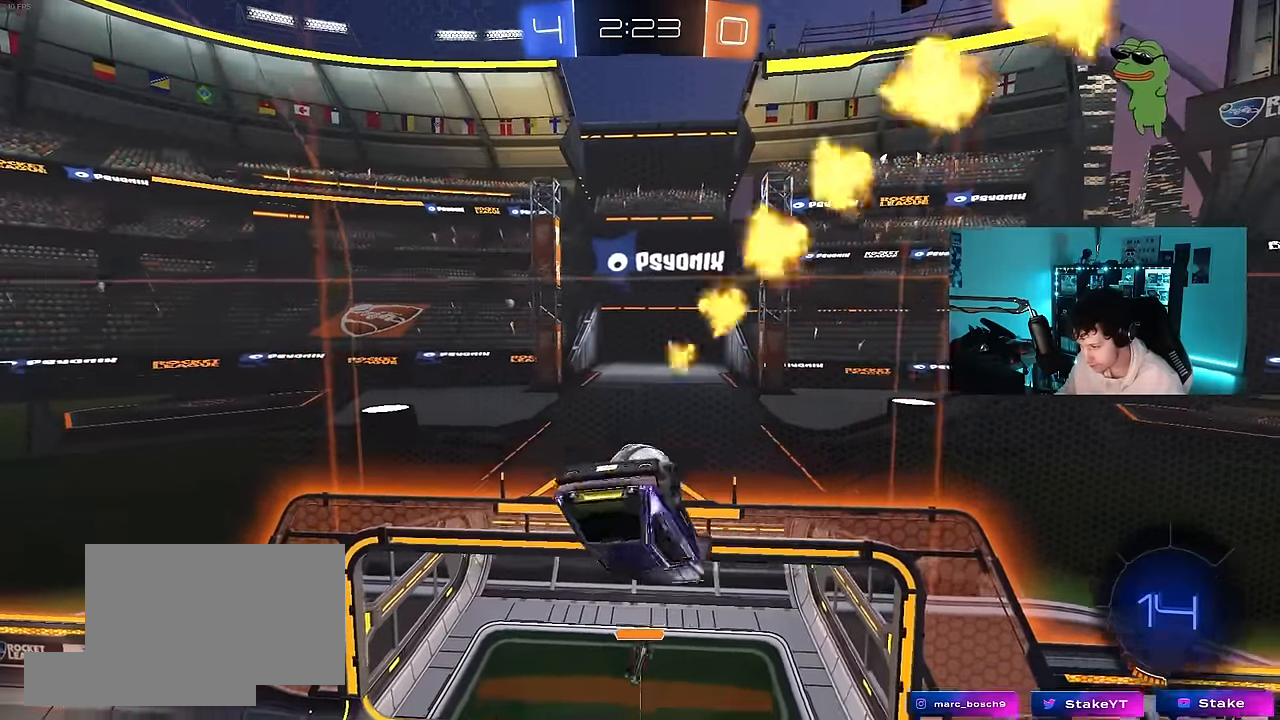
{"keys": ["w"], "mouse": ["left", "right"], "mouse_move": "still", "events": [[67, "a", "down"], [67, "d", "up"], [67, "mouse_left", "down"], [150, "shift", "down"], [200, "shift", "up"], [300, "a", "up"], [383, "w", "down"], [483, "mouse_right", "down"]]}
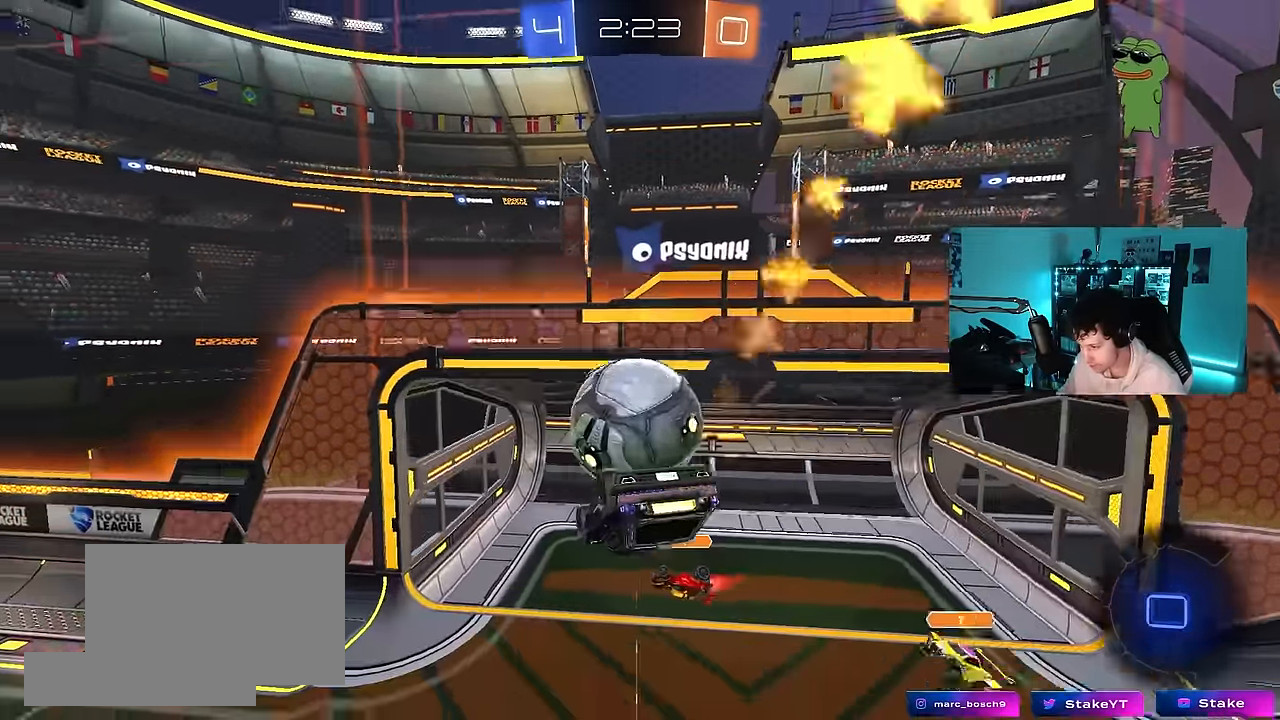
{"keys": ["d", "s", "shift"], "mouse": [], "mouse_move": "still", "events": [[83, "mouse_left", "up"], [83, "s", "down"], [83, "shift", "down"], [83, "w", "up"], [117, "d", "down"], [117, "mouse_right", "up"]]}
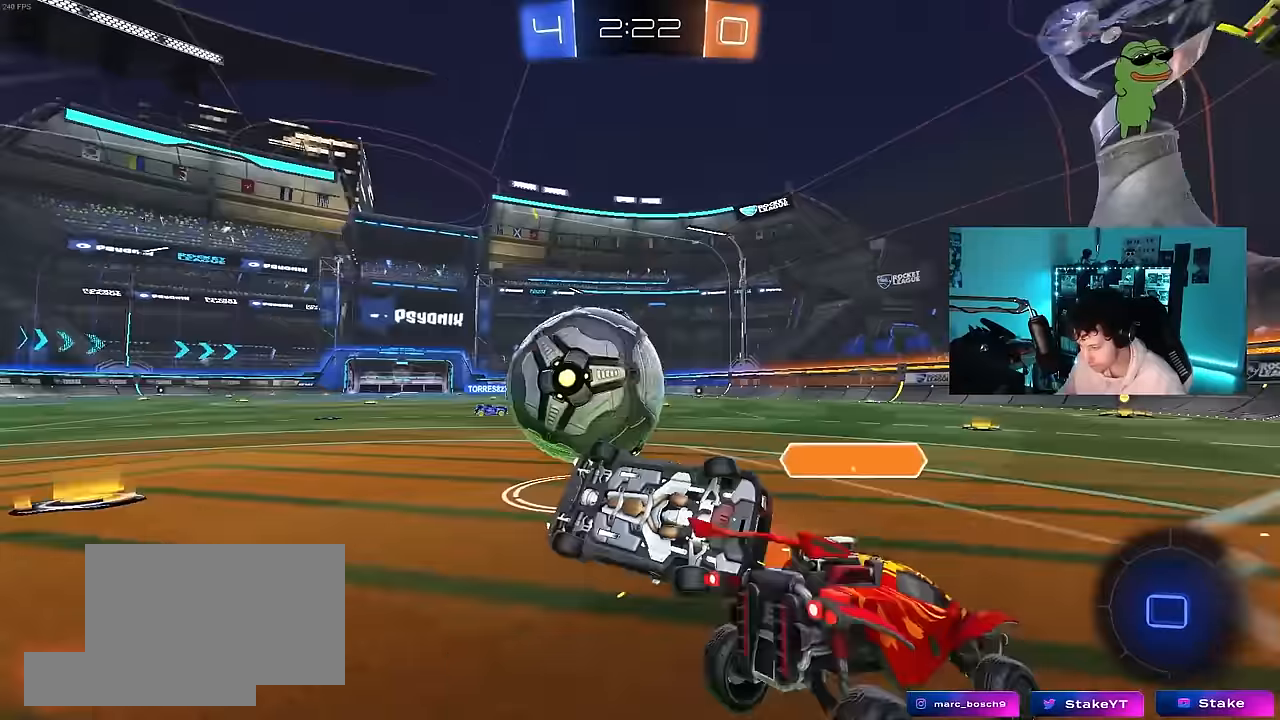
{"keys": ["a", "w"], "mouse": [], "mouse_move": "still", "events": [[183, "d", "up"], [183, "s", "up"], [233, "shift", "up"], [333, "a", "down"], [367, "w", "down"]]}
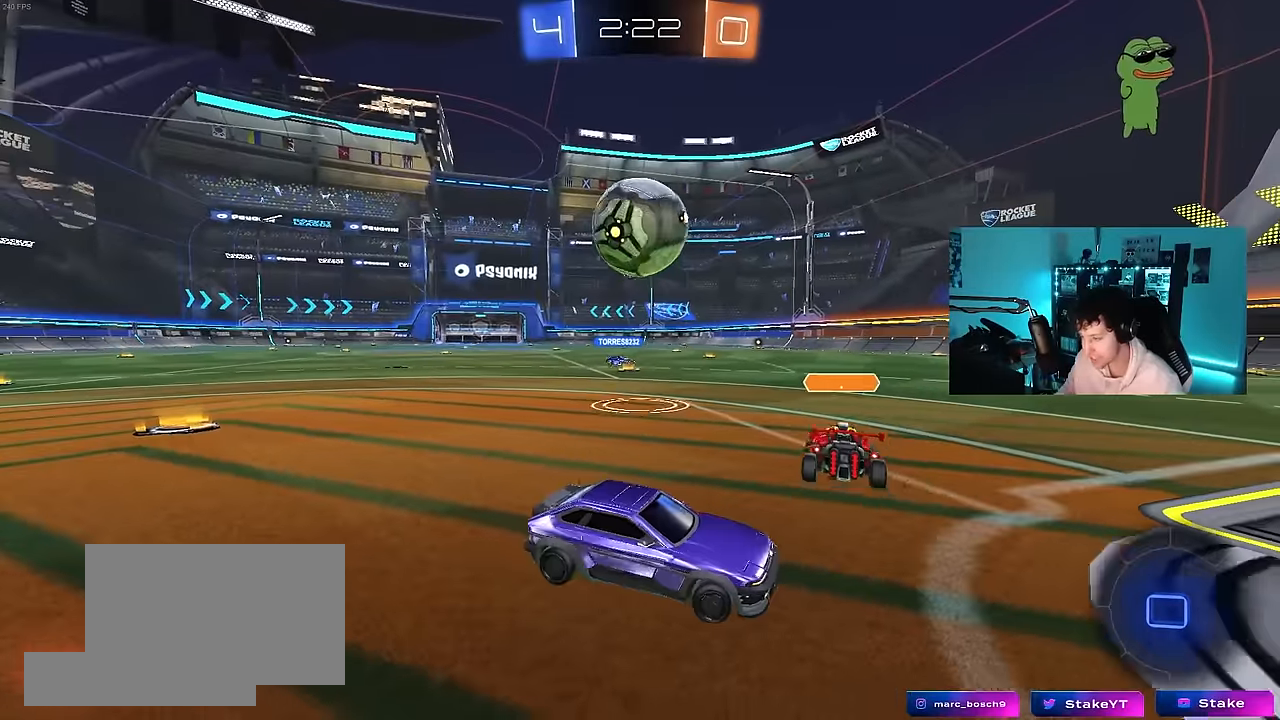
{"keys": ["w"], "mouse": [], "mouse_move": "still", "events": [[17, "shift", "down"], [150, "shift", "up"], [433, "a", "up"]]}
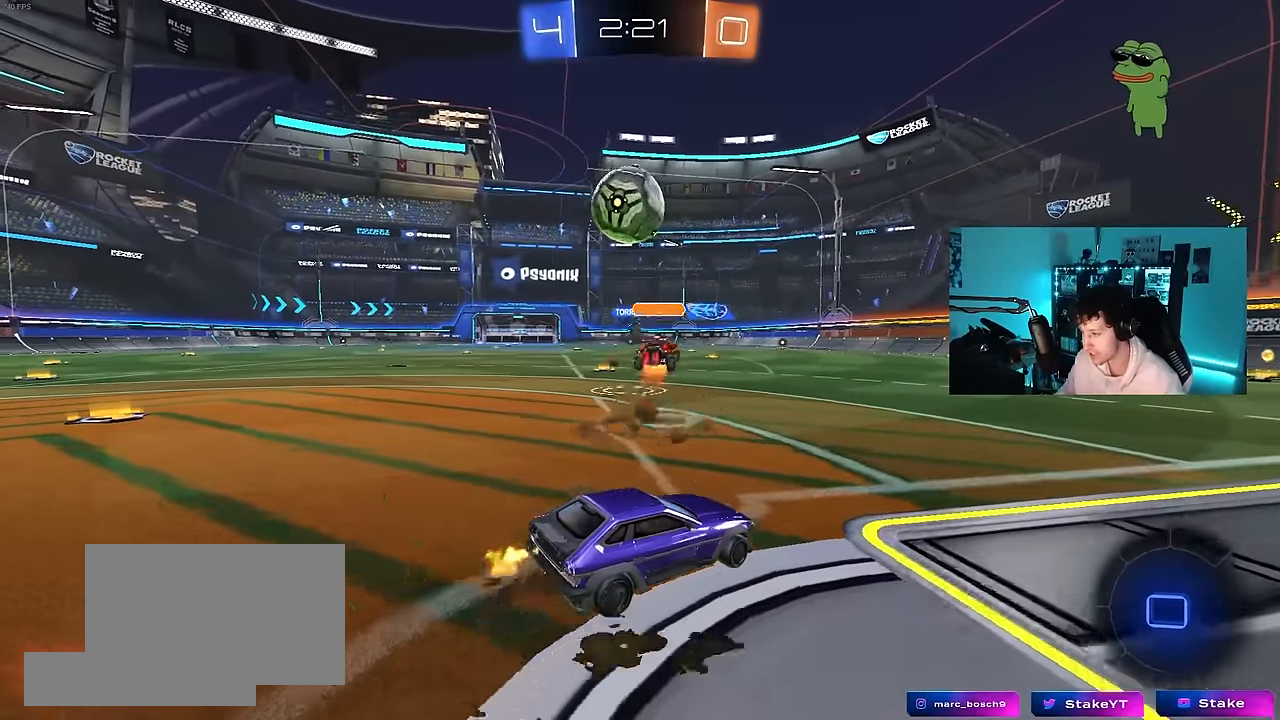
{"keys": ["w"], "mouse": [], "mouse_move": "still", "events": []}
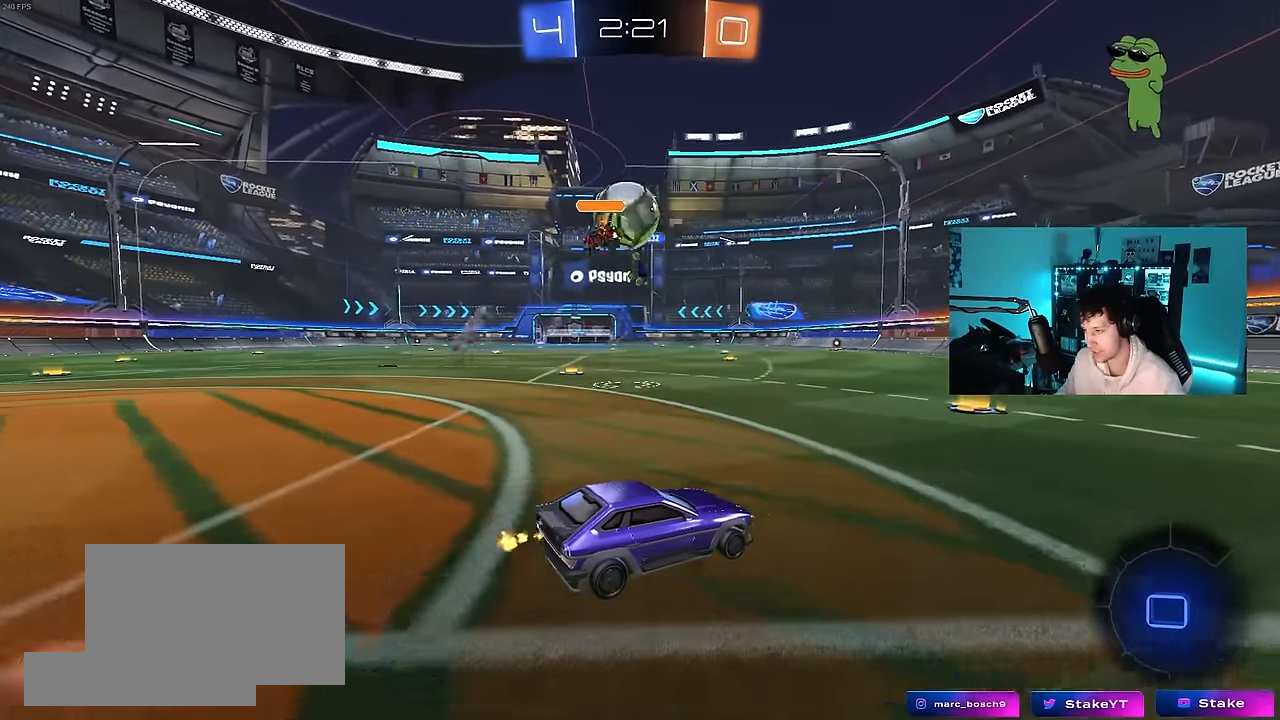
{"keys": ["a", "shift", "w"], "mouse": [], "mouse_move": "still", "events": [[183, "a", "down"], [283, "a", "up"], [467, "a", "down"], [467, "shift", "down"]]}
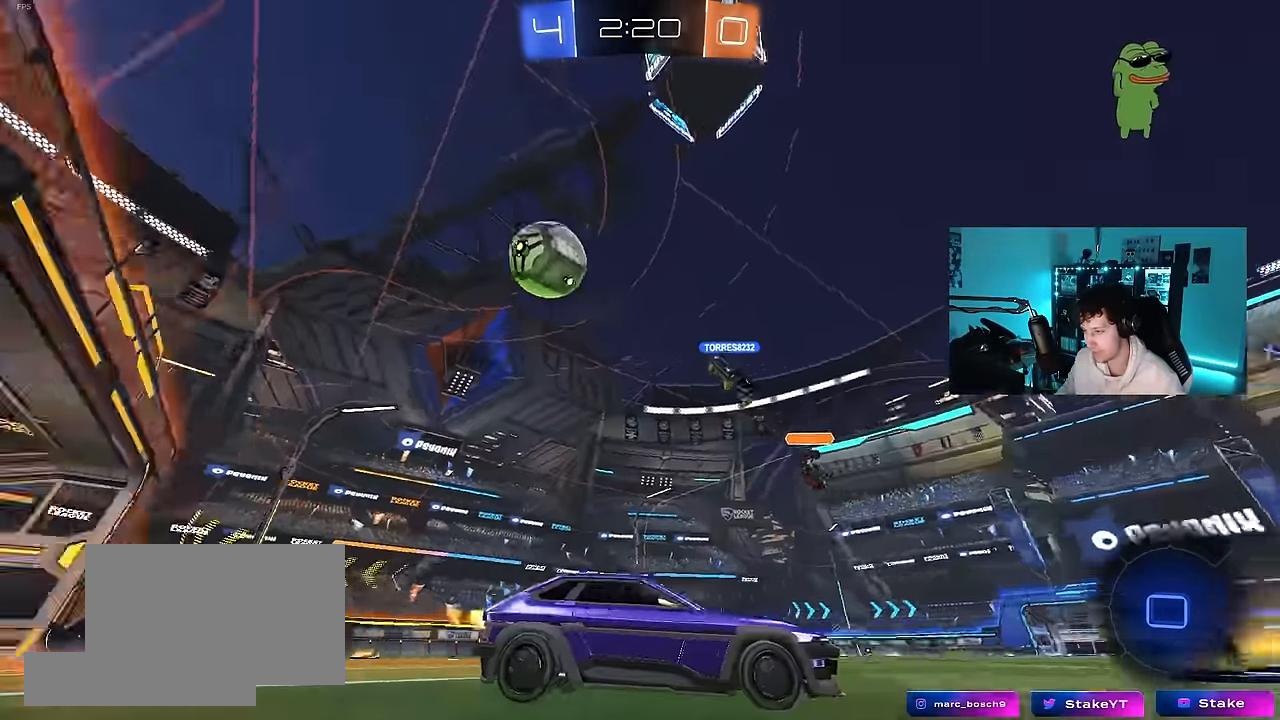
{"keys": ["w"], "mouse": [], "mouse_move": "still", "events": [[150, "shift", "up"], [383, "a", "up"]]}
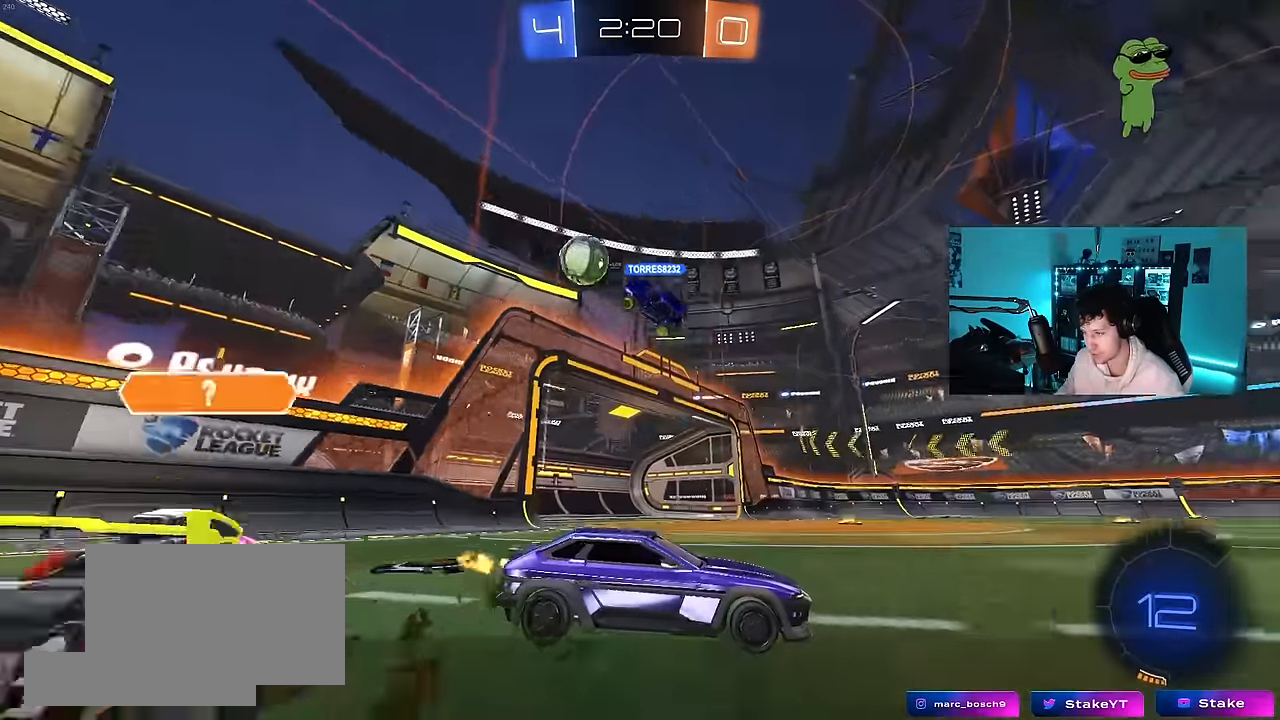
{"keys": ["a"], "mouse": [], "mouse_move": "still", "events": [[33, "a", "down"], [267, "shift", "down"], [400, "shift", "up"], [400, "w", "up"]]}
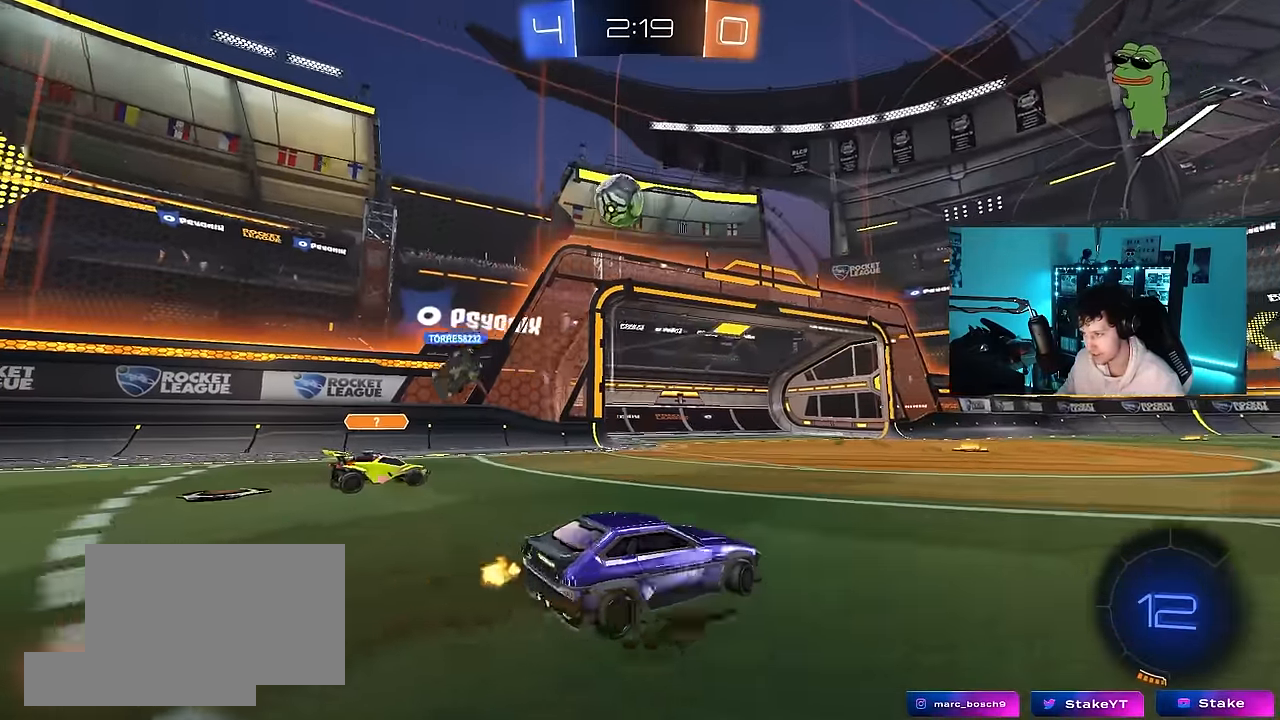
{"keys": ["d", "w"], "mouse": [], "mouse_move": "still", "events": [[50, "w", "down"], [183, "a", "up"], [183, "d", "down"], [333, "shift", "down"], [417, "shift", "up"]]}
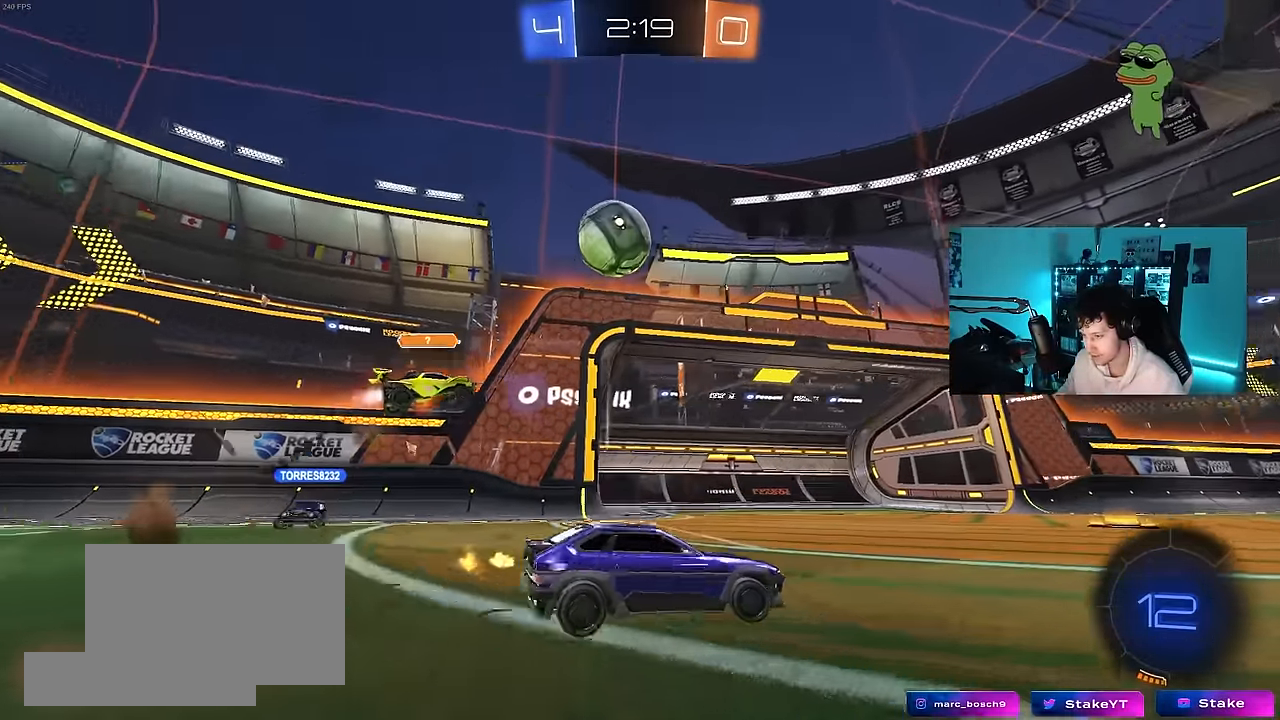
{"keys": ["w"], "mouse": [], "mouse_move": "still", "events": [[200, "d", "up"], [300, "a", "down"], [433, "a", "up"]]}
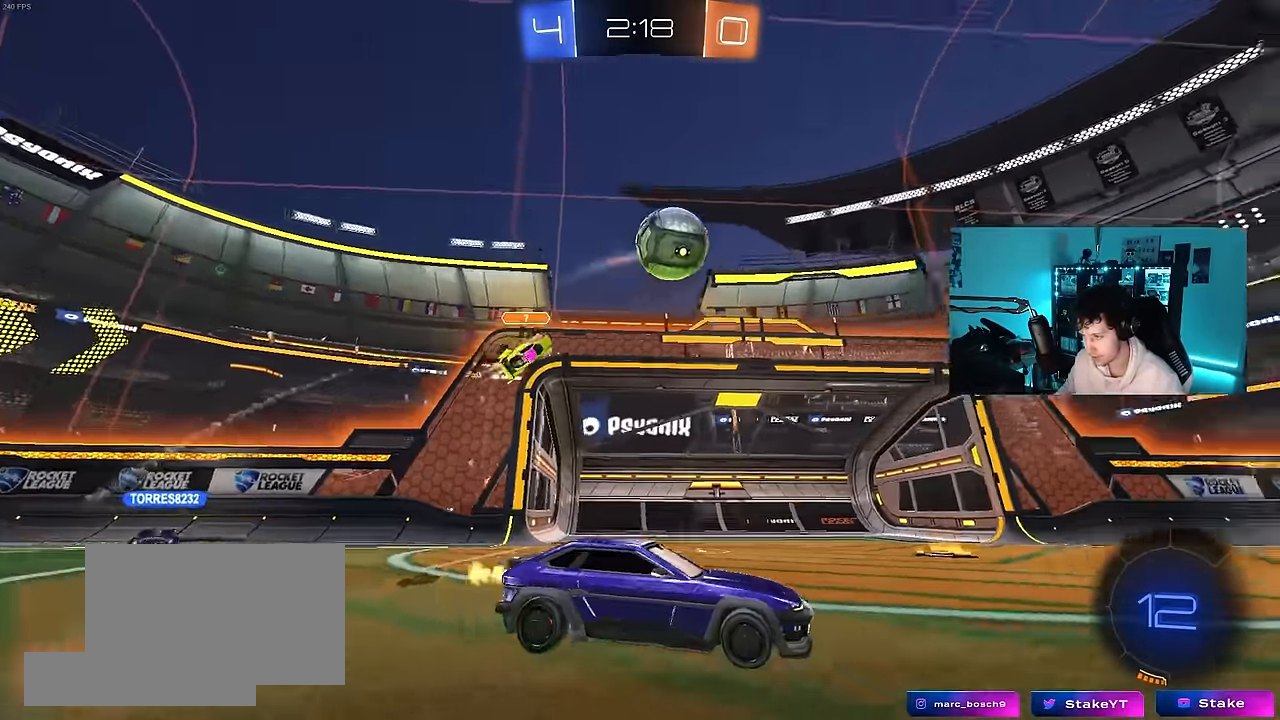
{"keys": ["a", "s", "shift", "space"], "mouse": ["left"], "mouse_move": "still", "events": [[33, "a", "down"], [33, "mouse_left", "down"], [117, "a", "up"], [167, "d", "down"], [167, "mouse_right", "down"], [217, "d", "up"], [267, "a", "down"], [267, "mouse_right", "up"], [267, "shift", "down"], [317, "mouse_right", "down"], [350, "s", "down"], [350, "w", "up"], [450, "mouse_right", "up"], [500, "space", "down"]]}
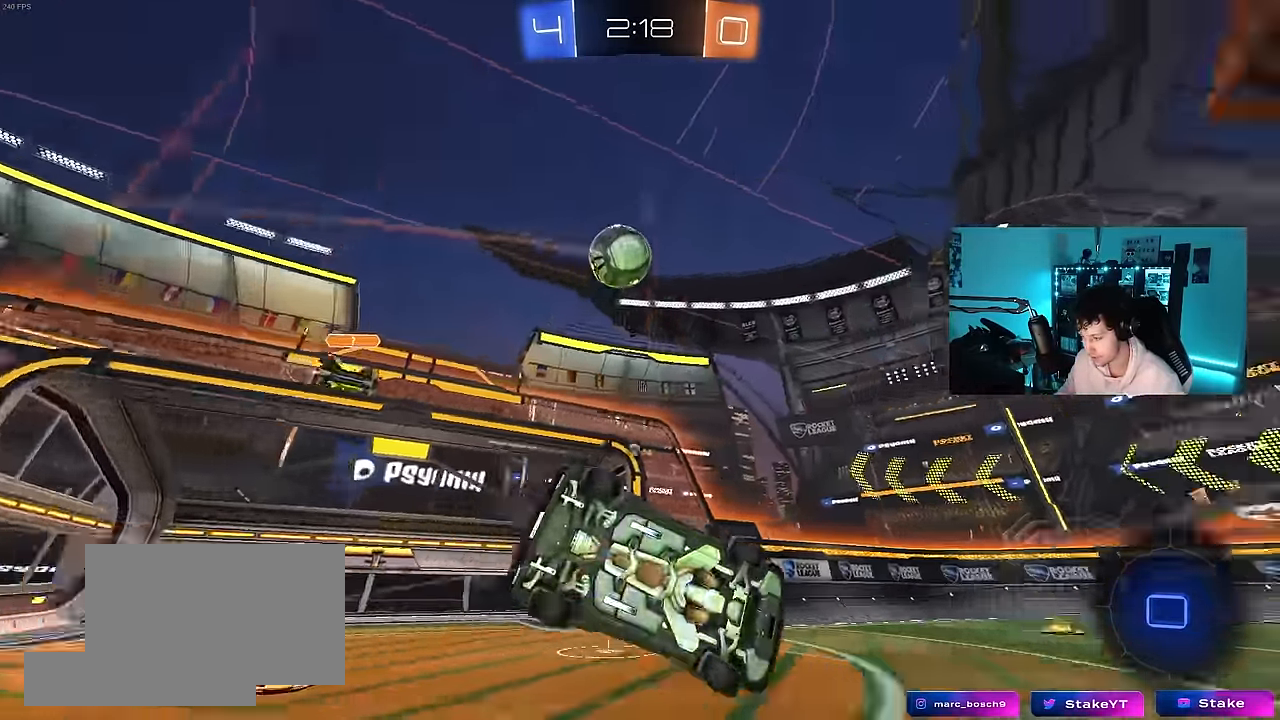
{"keys": ["a", "s", "shift"], "mouse": [], "mouse_move": "still", "events": [[183, "s", "up"], [183, "space", "up"], [283, "mouse_left", "up"], [333, "s", "down"]]}
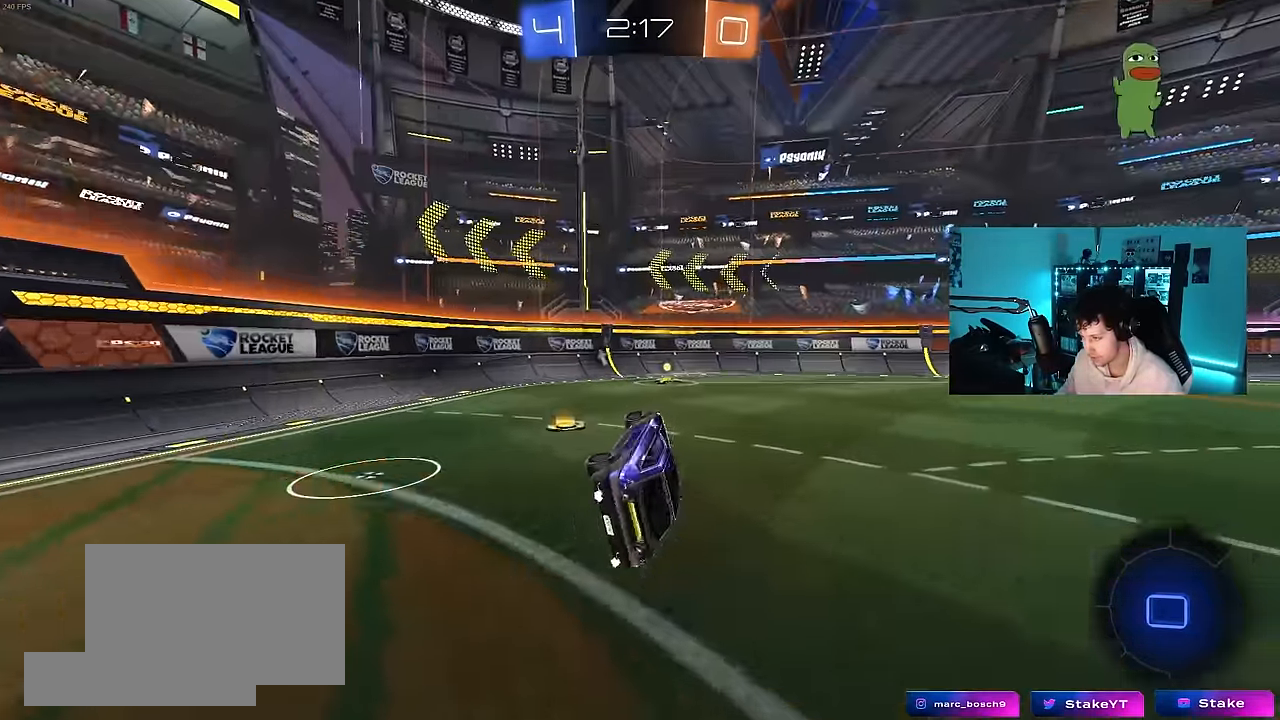
{"keys": ["w"], "mouse": [], "mouse_move": "still", "events": [[67, "s", "up"], [100, "shift", "up"], [100, "space", "down"], [150, "a", "up"], [300, "space", "up"], [300, "w", "down"]]}
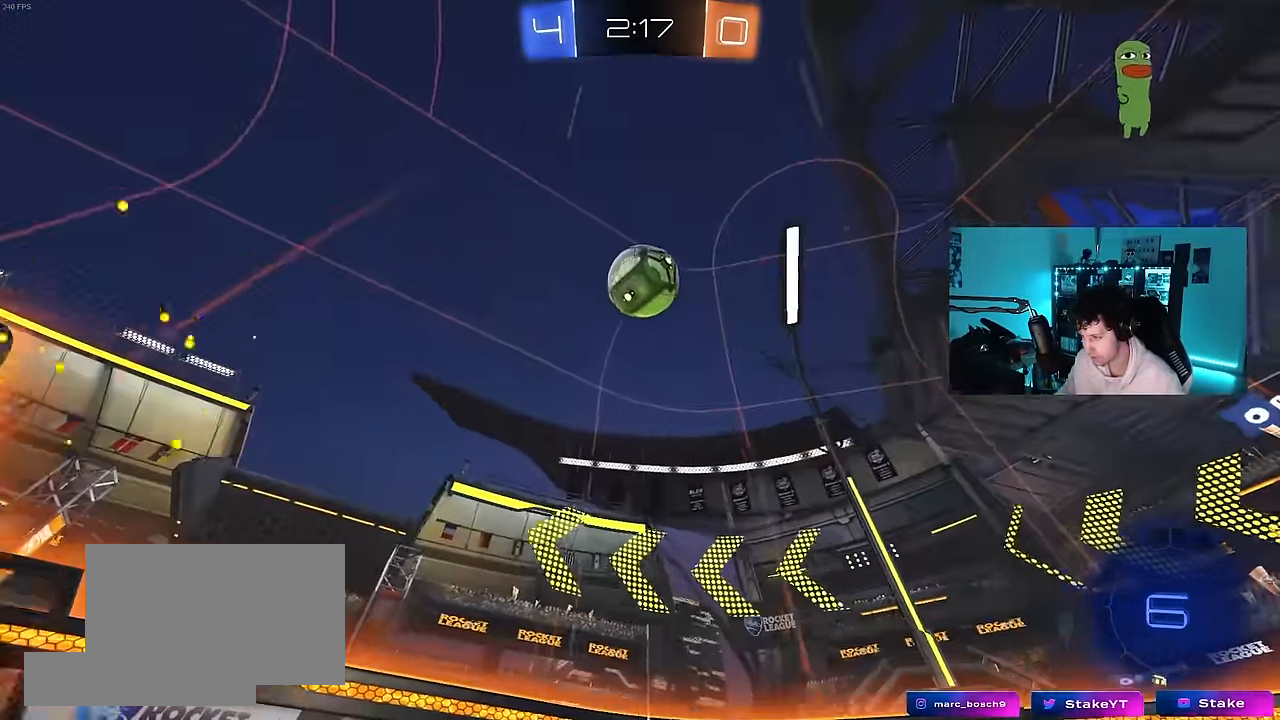
{"keys": ["d", "s"], "mouse": ["right"], "mouse_move": "down", "events": [[167, "d", "down"], [217, "a", "down"], [217, "d", "up"], [217, "w", "up"], [317, "mouse_right", "down"], [317, "s", "down"], [367, "d", "down"], [400, "a", "up"]]}
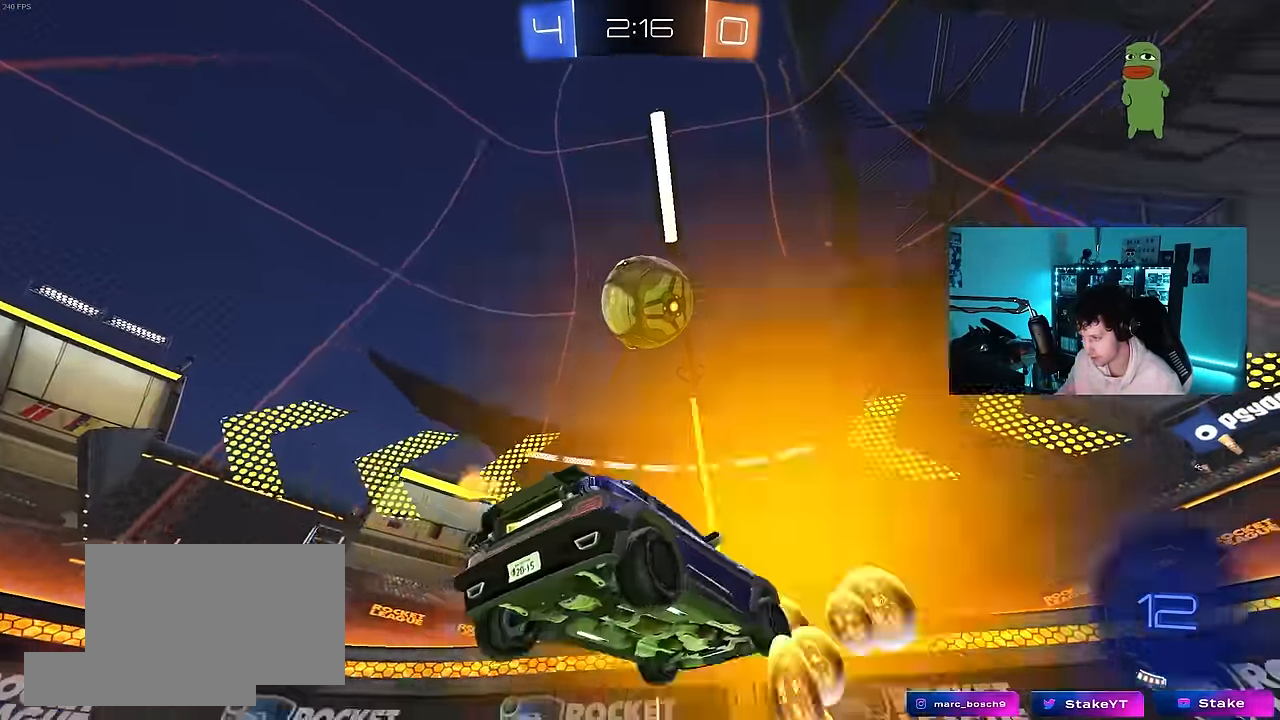
{"keys": ["d", "w"], "mouse": ["left"], "mouse_move": "still", "events": [[100, "d", "up"], [100, "mouse_right", "up"], [100, "s", "up"], [133, "mouse_left", "down"], [133, "mouse_right", "down"], [183, "d", "down"], [183, "s", "down"], [283, "s", "up"], [333, "mouse_right", "up"], [467, "w", "down"]]}
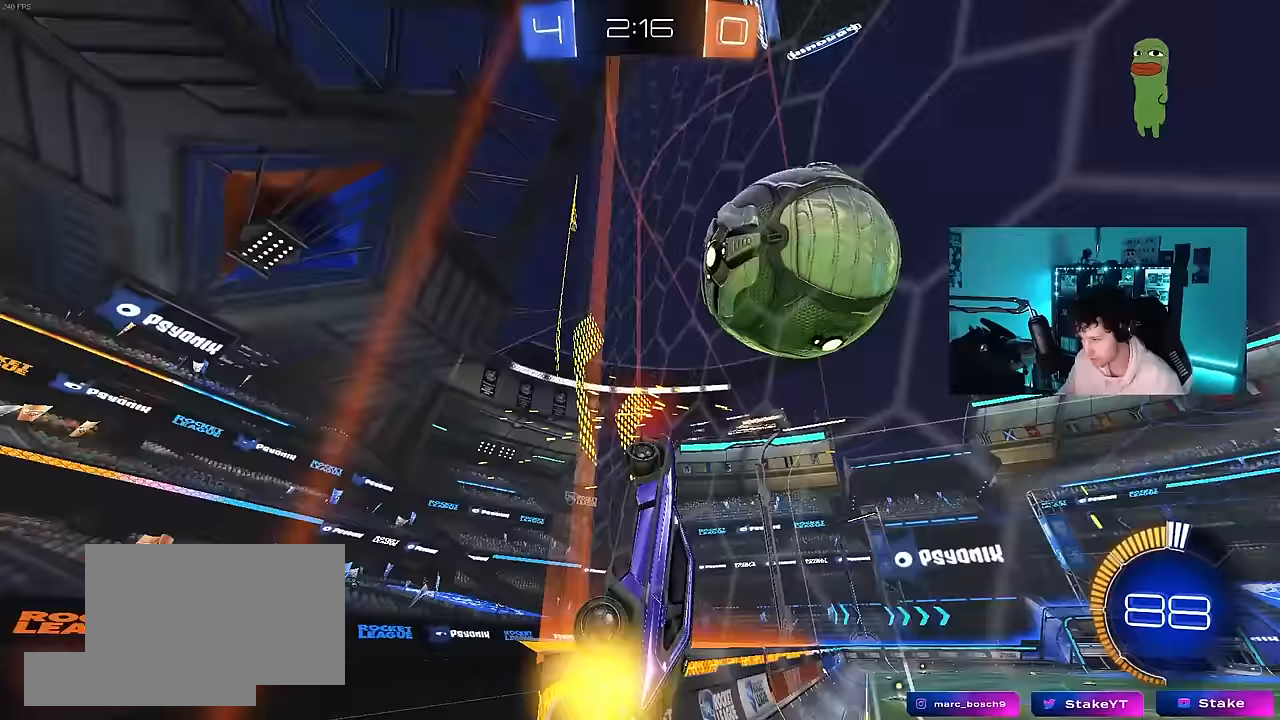
{"keys": ["d", "w"], "mouse": ["left"], "mouse_move": "still", "events": [[300, "d", "up"], [433, "d", "down"]]}
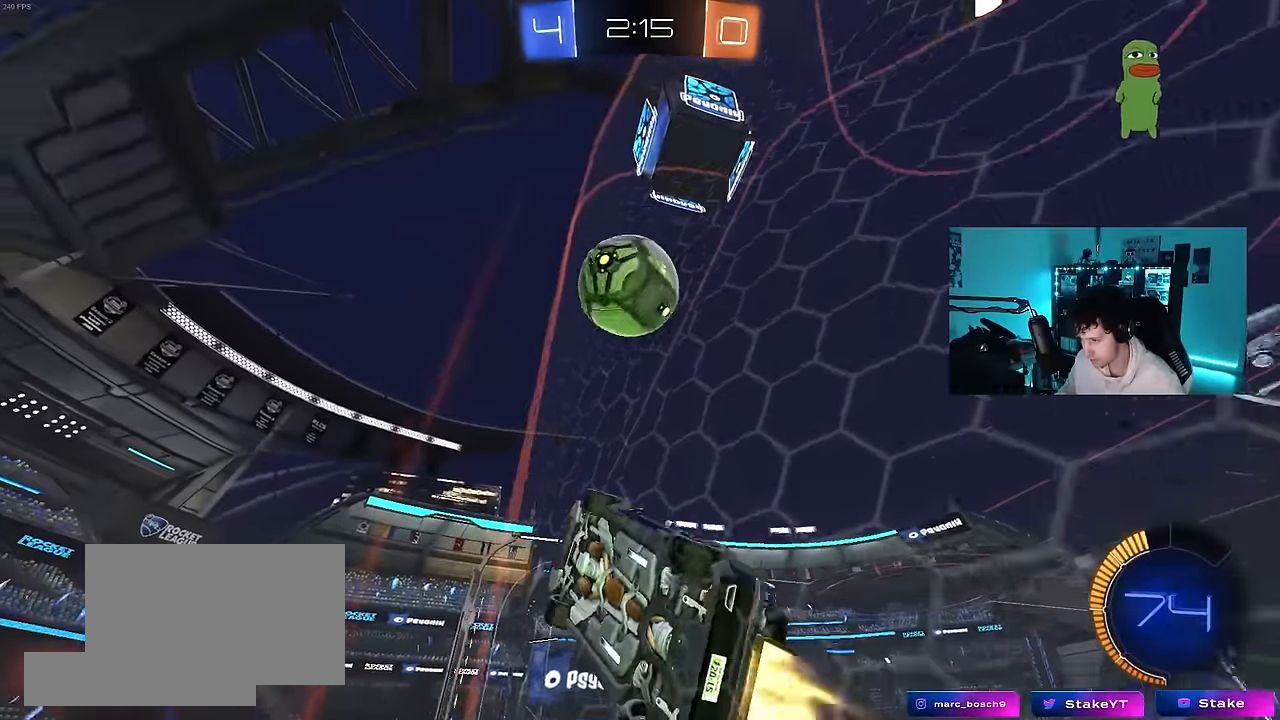
{"keys": ["w"], "mouse": [], "mouse_move": "still", "events": [[83, "a", "down"], [83, "d", "up"], [167, "mouse_left", "up"], [267, "a", "up"]]}
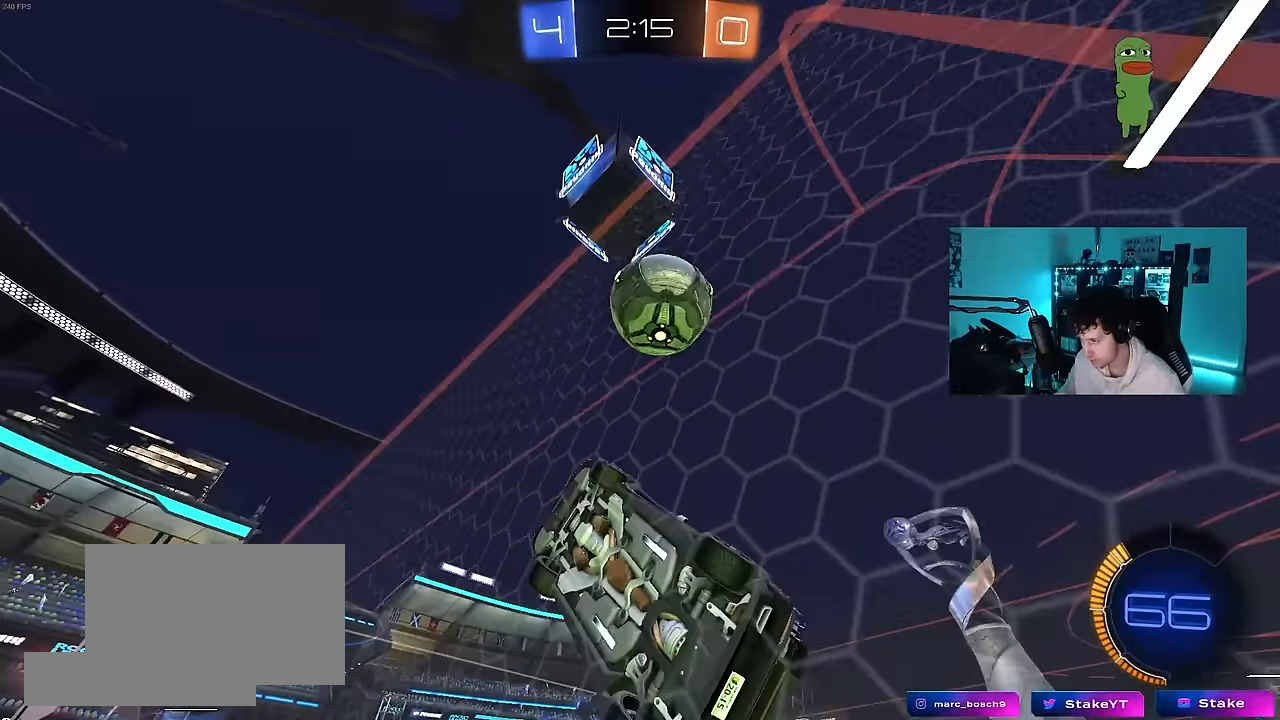
{"keys": [], "mouse": [], "mouse_move": "still", "events": [[133, "d", "down"], [233, "d", "up"], [467, "w", "up"]]}
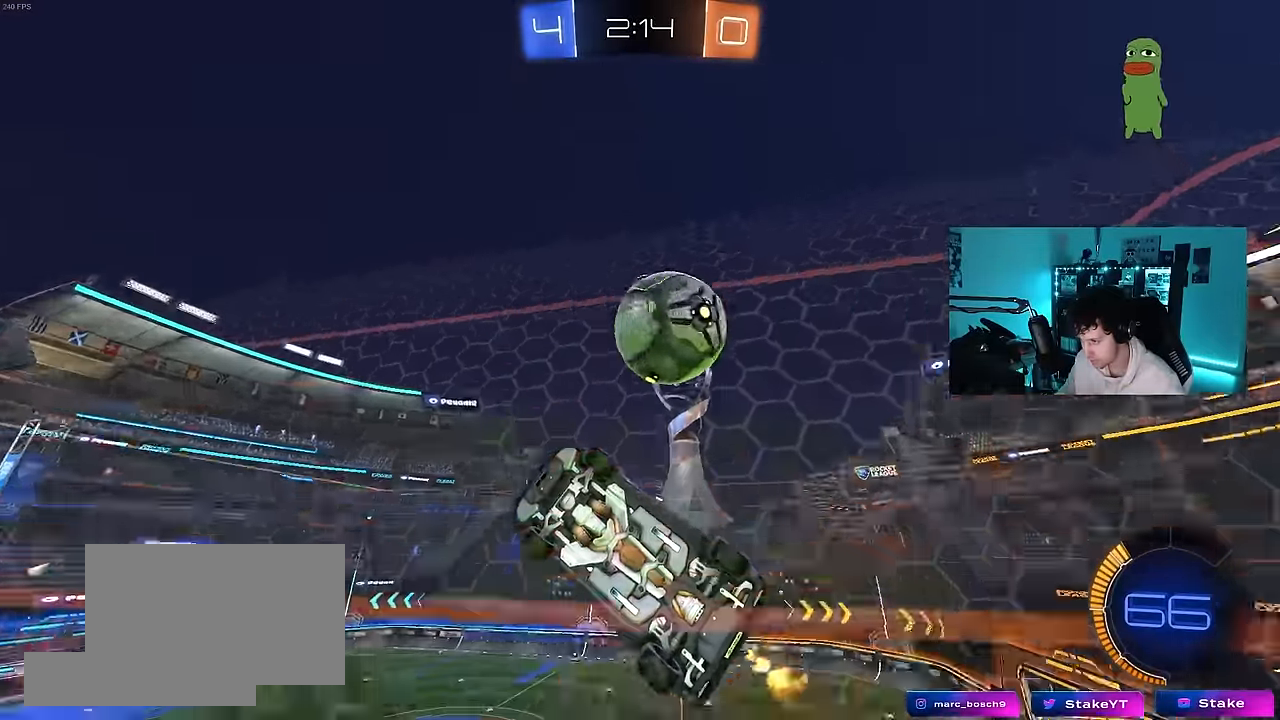
{"keys": ["a", "shift"], "mouse": [], "mouse_move": "still", "events": [[17, "d", "down"], [17, "s", "down"], [100, "mouse_right", "down"], [300, "mouse_left", "down"], [350, "a", "down"], [350, "d", "up"], [350, "shift", "down"], [383, "mouse_right", "up"], [383, "s", "up"], [483, "mouse_left", "up"]]}
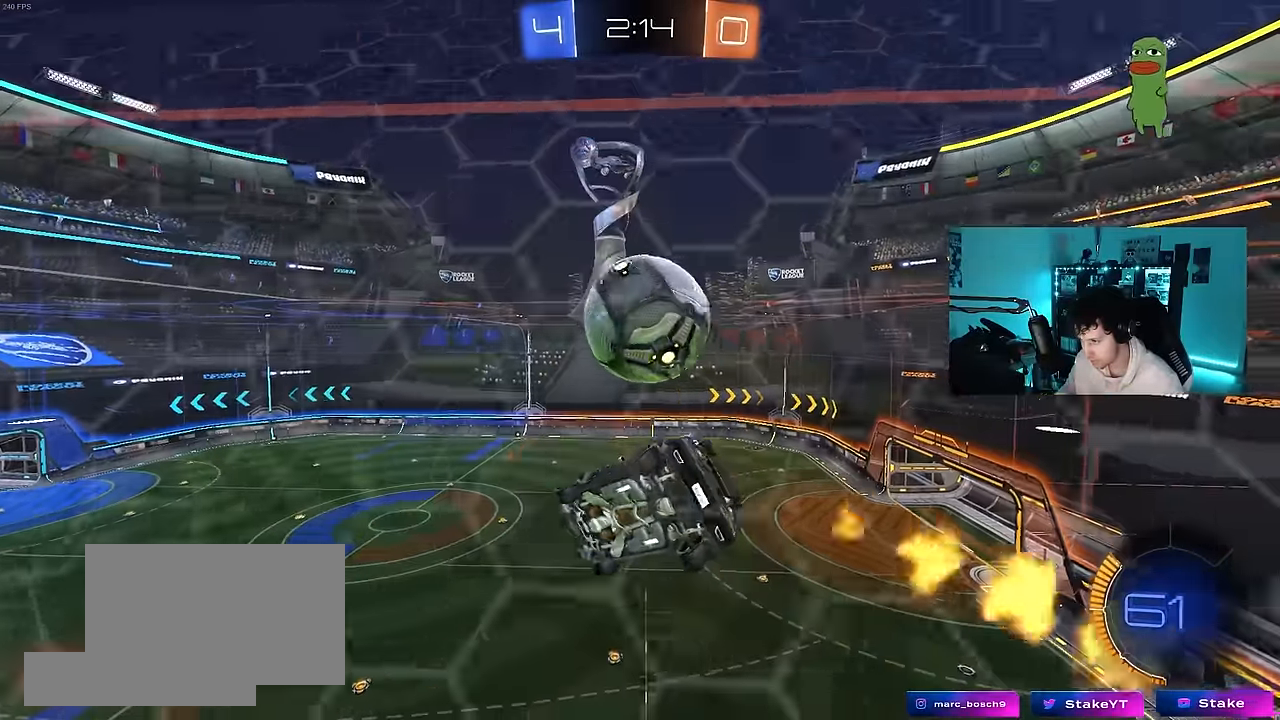
{"keys": ["q"], "mouse": ["left"], "mouse_move": "still", "events": [[117, "w", "down"], [167, "d", "down"], [217, "a", "up"], [217, "shift", "up"], [317, "mouse_left", "down"], [400, "q", "down"], [450, "d", "up"], [450, "w", "up"]]}
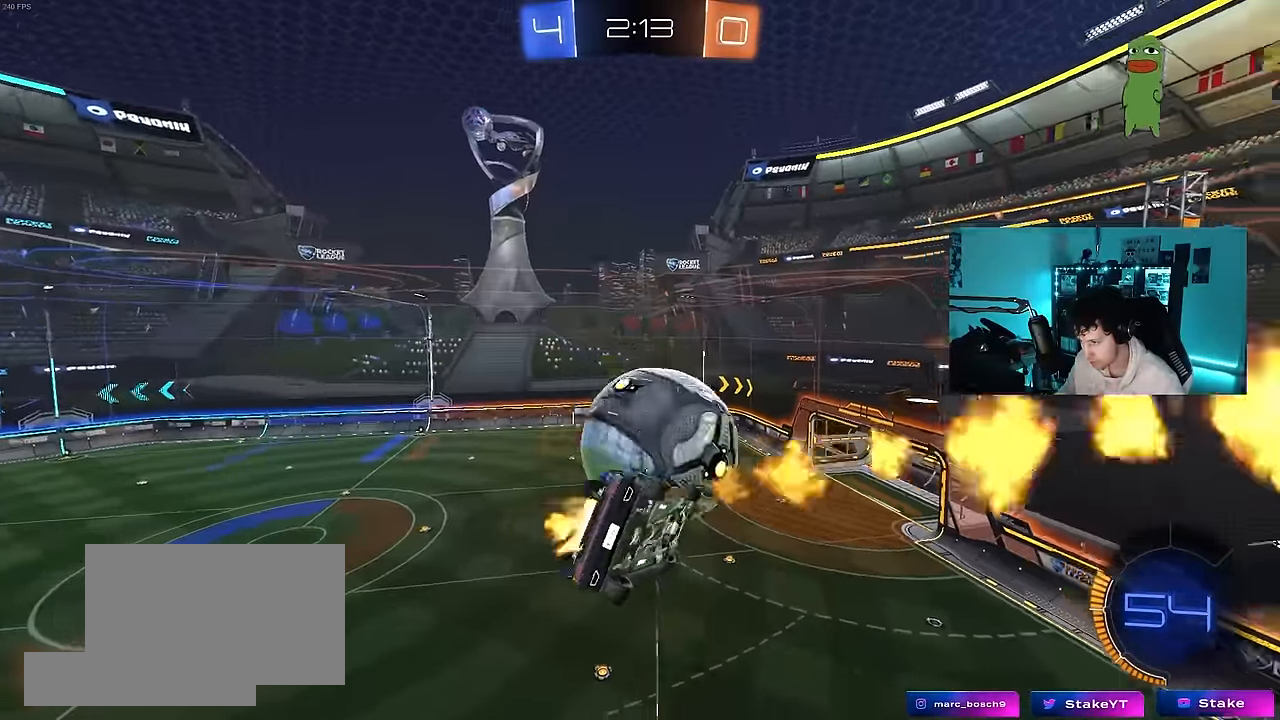
{"keys": ["a", "q"], "mouse": [], "mouse_move": "still", "events": [[133, "a", "down"], [133, "d", "down"], [283, "d", "up"], [367, "mouse_left", "up"]]}
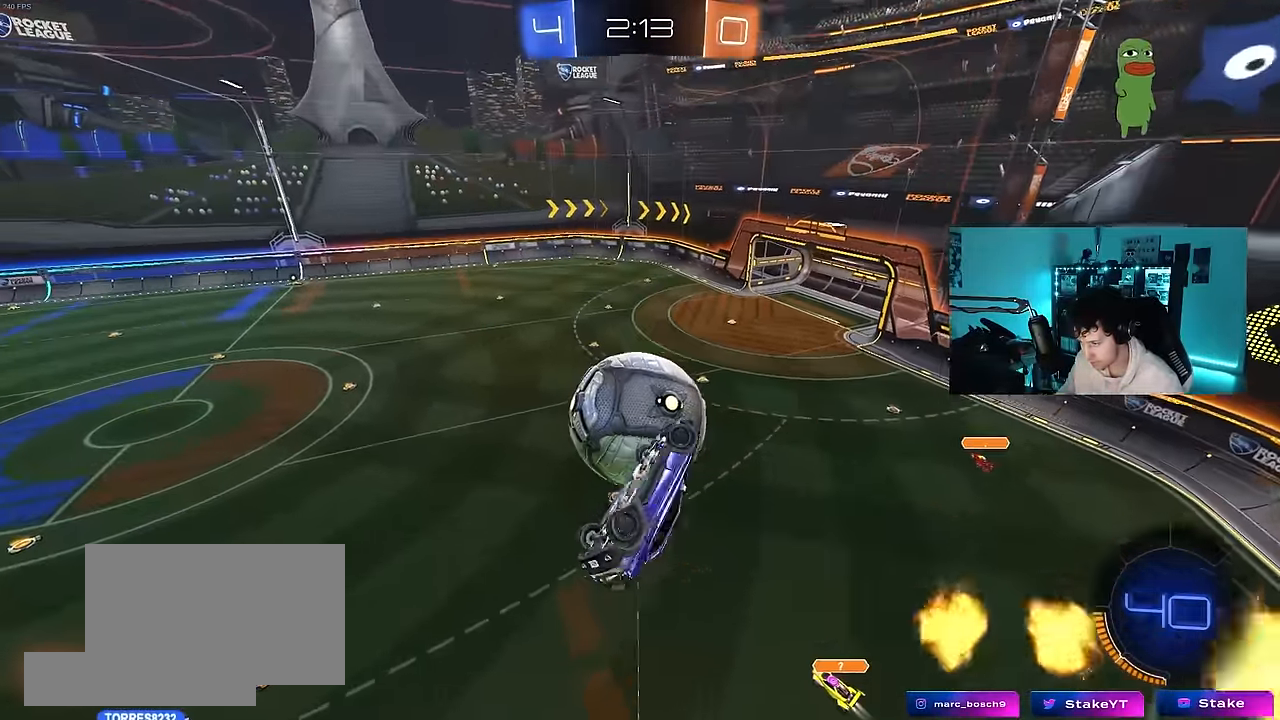
{"keys": ["d"], "mouse": ["left"], "mouse_move": "still", "events": [[17, "mouse_left", "down"], [150, "a", "up"], [150, "mouse_left", "up"], [150, "space", "down"], [150, "w", "down"], [200, "q", "up"], [250, "space", "up"], [300, "w", "up"], [383, "a", "down"], [483, "a", "up"], [483, "d", "down"], [483, "mouse_left", "down"]]}
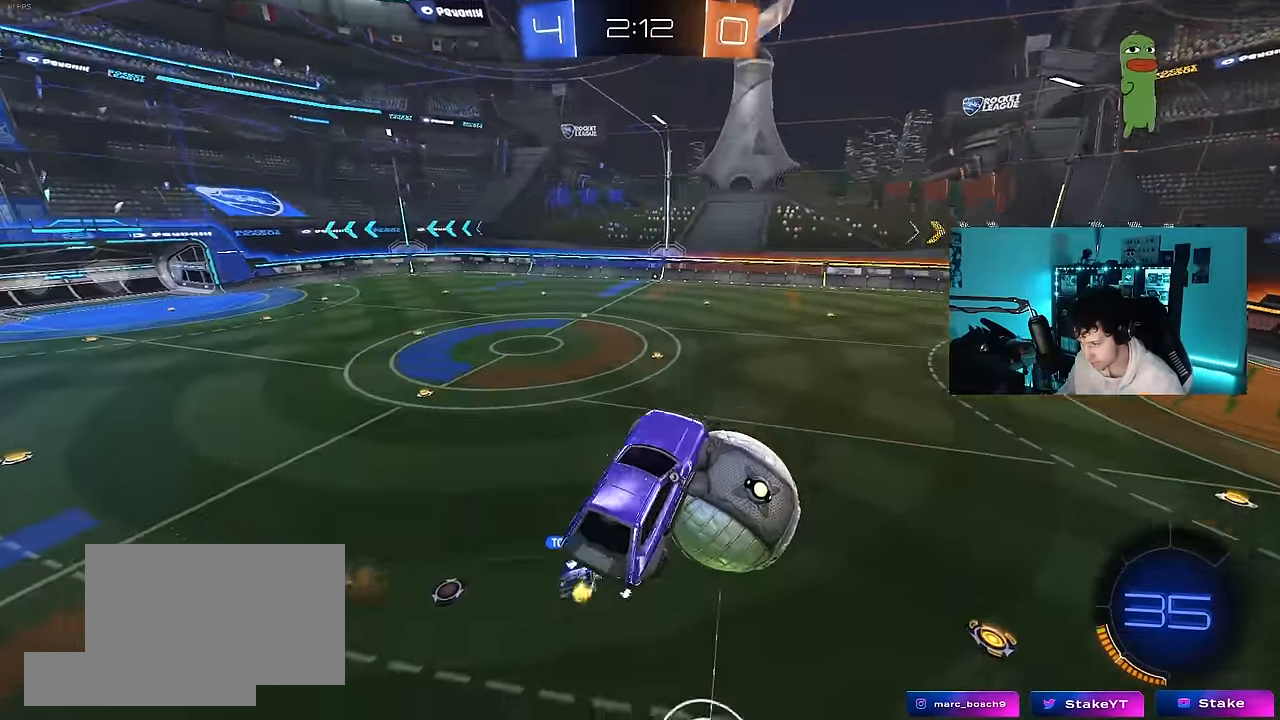
{"keys": ["a", "s"], "mouse": [], "mouse_move": "still", "events": [[33, "w", "down"], [167, "mouse_left", "up"], [217, "w", "up"], [267, "space", "down"], [317, "d", "up"], [350, "a", "down"], [350, "s", "down"], [400, "space", "up"]]}
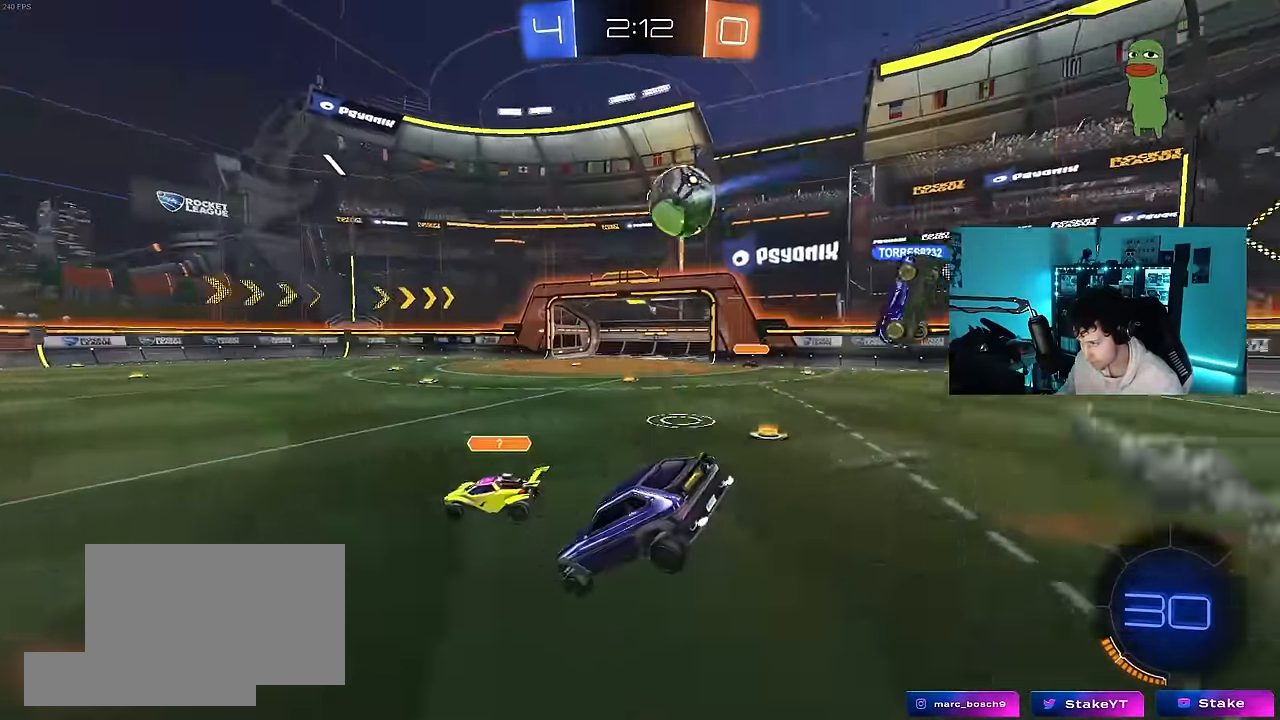
{"keys": ["d", "w"], "mouse": ["left"], "mouse_move": "still", "events": [[50, "a", "up"], [50, "s", "up"], [83, "mouse_left", "down"], [183, "w", "down"], [283, "d", "down"]]}
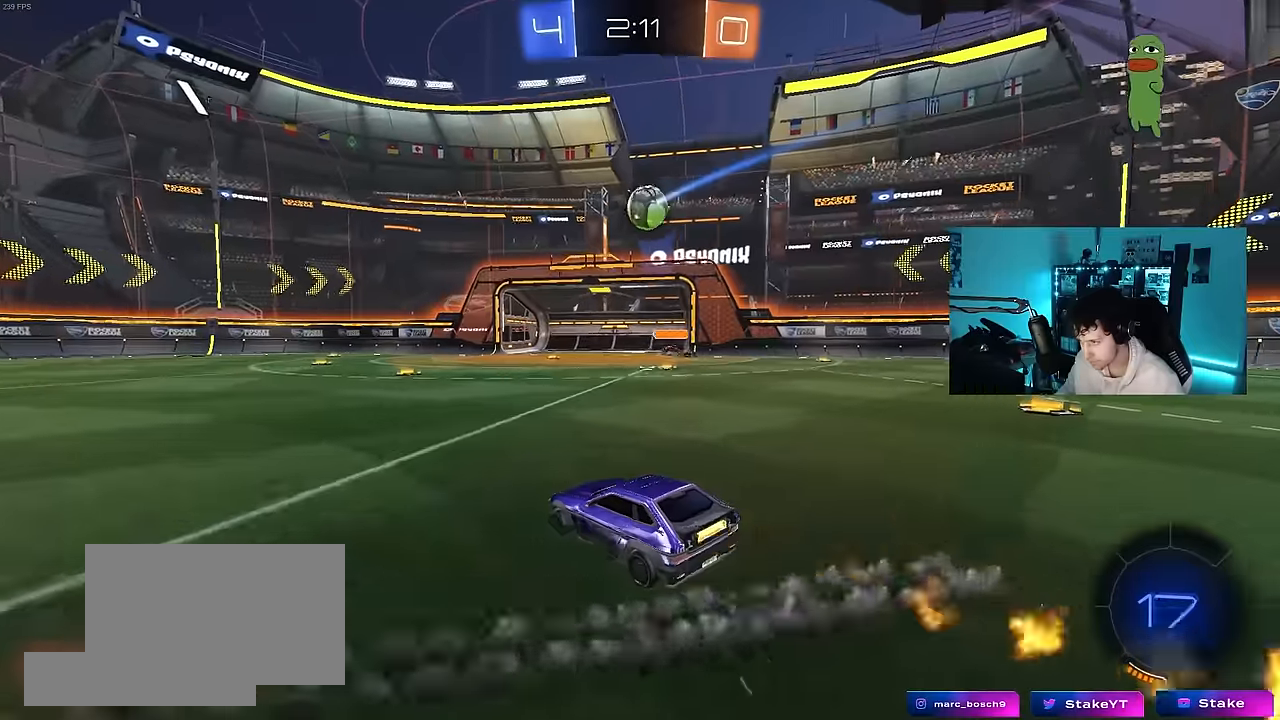
{"keys": ["d", "w"], "mouse": [], "mouse_move": "still", "events": [[17, "d", "up"], [17, "mouse_left", "up"], [150, "a", "down"], [250, "a", "up"], [350, "d", "down"]]}
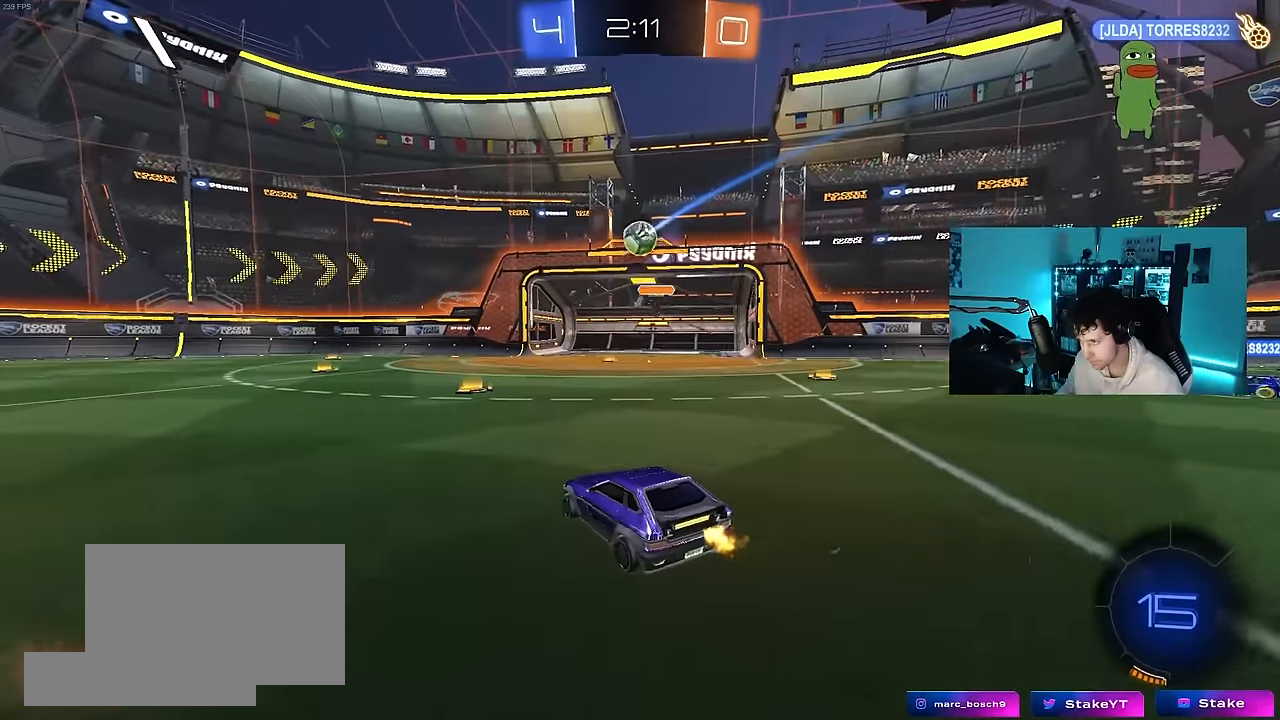
{"keys": ["a", "w"], "mouse": ["left"], "mouse_move": "still", "events": [[33, "d", "up"], [167, "a", "down"], [317, "a", "up"], [400, "a", "down"], [400, "mouse_left", "down"]]}
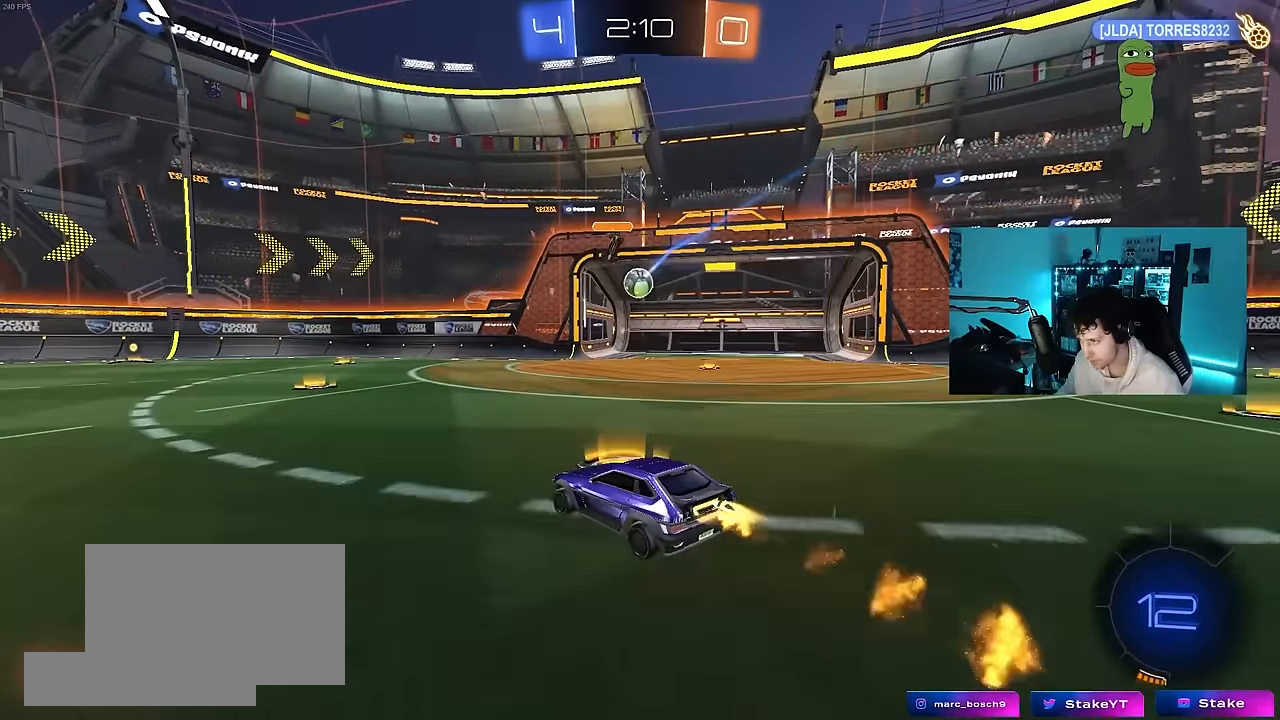
{"keys": ["tab"], "mouse": [], "mouse_move": "up-right", "events": [[50, "a", "up"], [50, "d", "down"], [133, "mouse_left", "up"], [233, "d", "up"], [367, "w", "up"], [467, "tab", "down"]]}
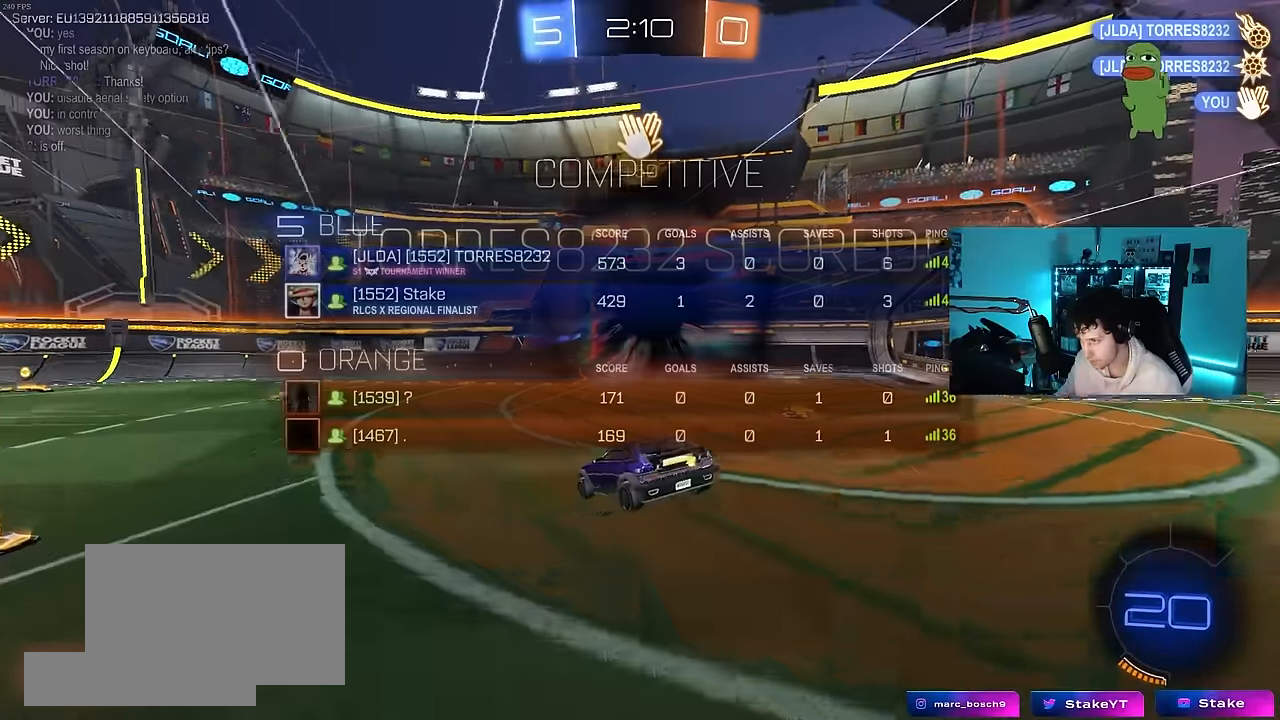
{"keys": ["d", "s", "shift"], "mouse": ["right"], "mouse_move": "still", "events": [[200, "space", "down"], [300, "tab", "up"], [300, "w", "down"], [350, "d", "down"], [350, "space", "up"], [383, "mouse_right", "down"], [483, "s", "down"], [483, "shift", "down"], [483, "w", "up"]]}
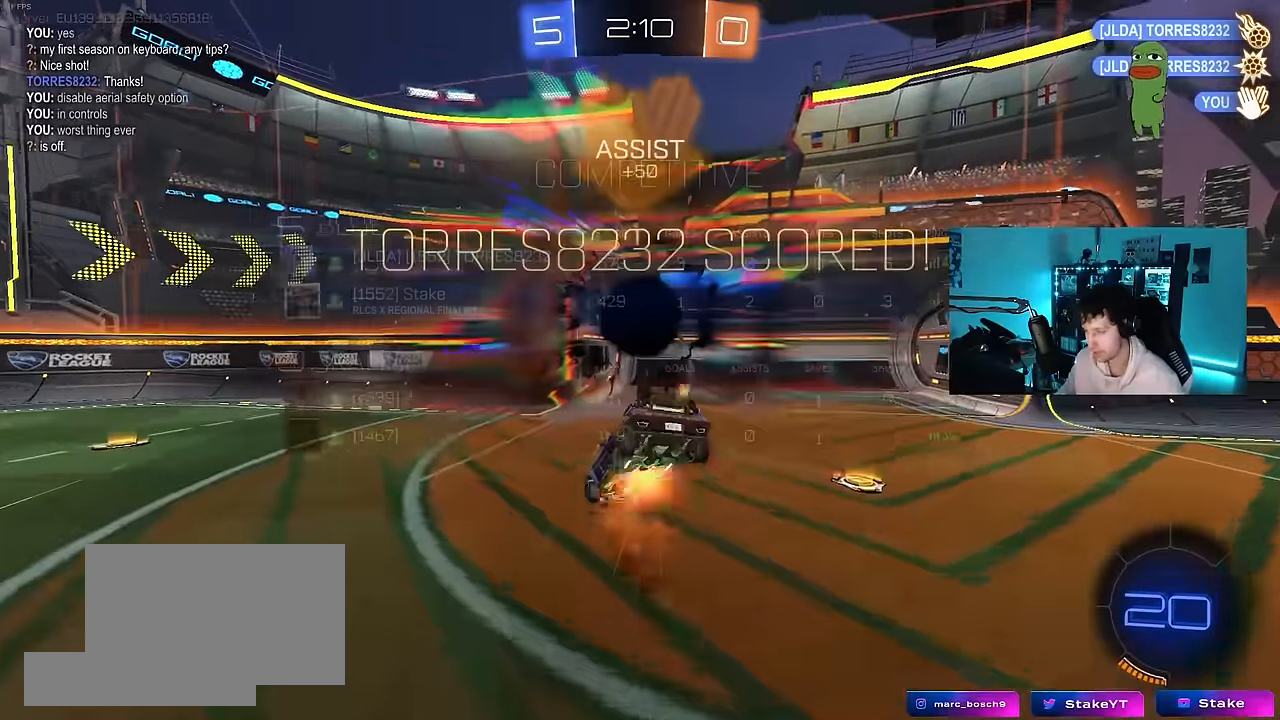
{"keys": ["tab"], "mouse": [], "mouse_move": "still", "events": [[83, "mouse_right", "up"], [217, "shift", "up"], [267, "d", "up"], [317, "s", "up"], [400, "tab", "down"]]}